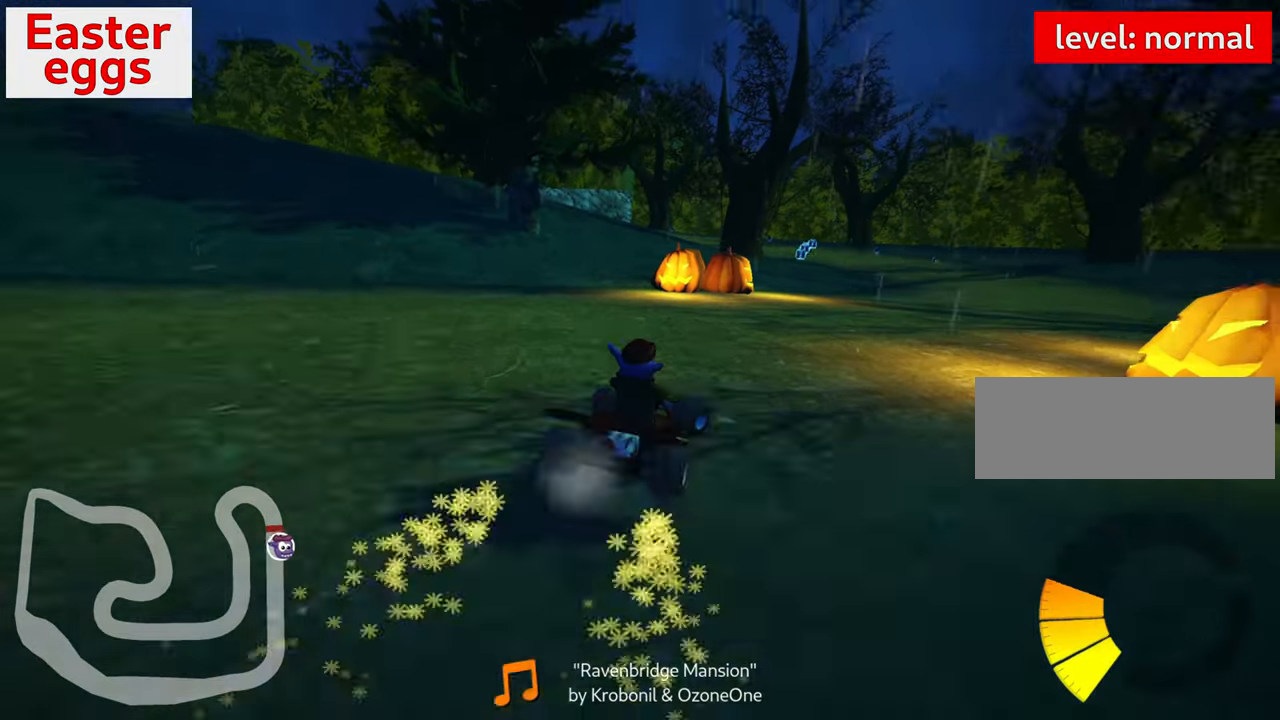
Gameplay with keyboard; each line is a JSON object with the keys held at the frame after it. "events" lists presses ("down") and releases ("up") of "down", "fire", "flag", "left", "look", "nitro", "right", "skid" and "up" between this image and that frame as [ms after this image, input, new state], when the widget could be followed in between. No other keys are recorded. Mouse input is not recorded. Key names are as the overlay labels them; some are game actions (e.g. jump) rather than physical keys.
{"keys": ["left", "skid", "up"], "events": [[400, "right", "up"], [467, "left", "down"], [483, "skid", "down"]]}
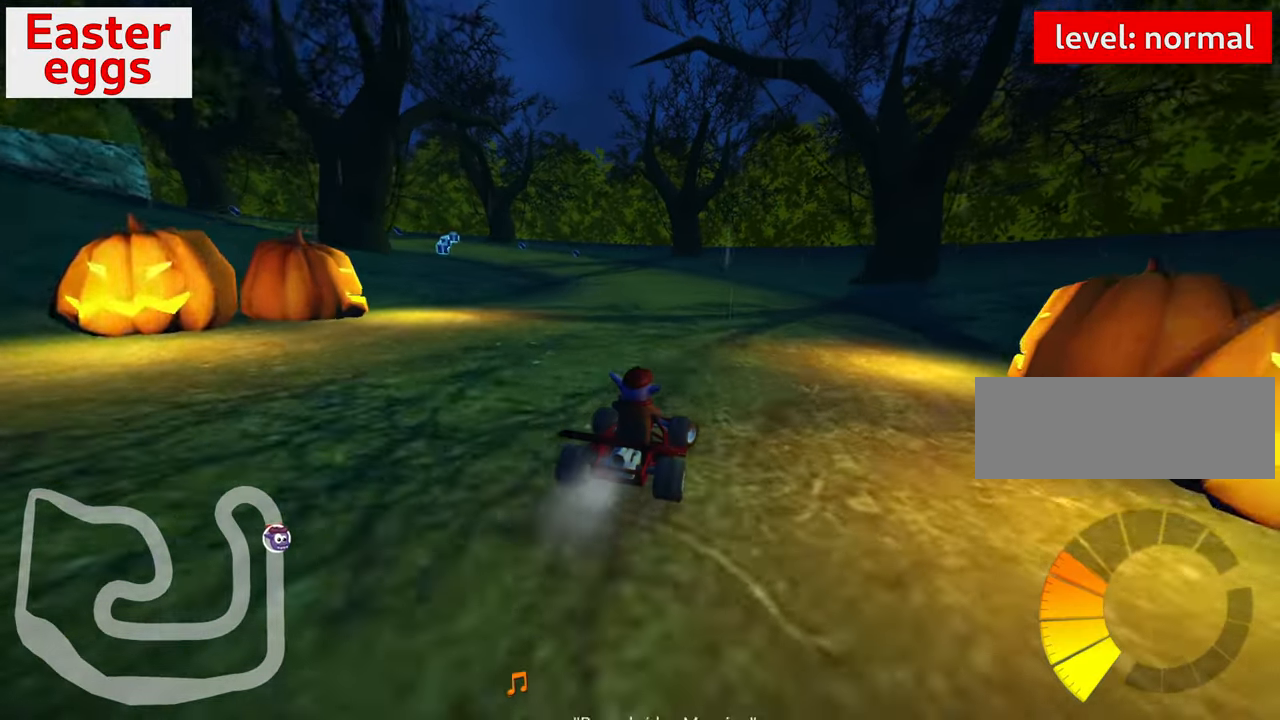
{"keys": ["right", "skid", "up"], "events": [[150, "left", "up"], [500, "right", "down"]]}
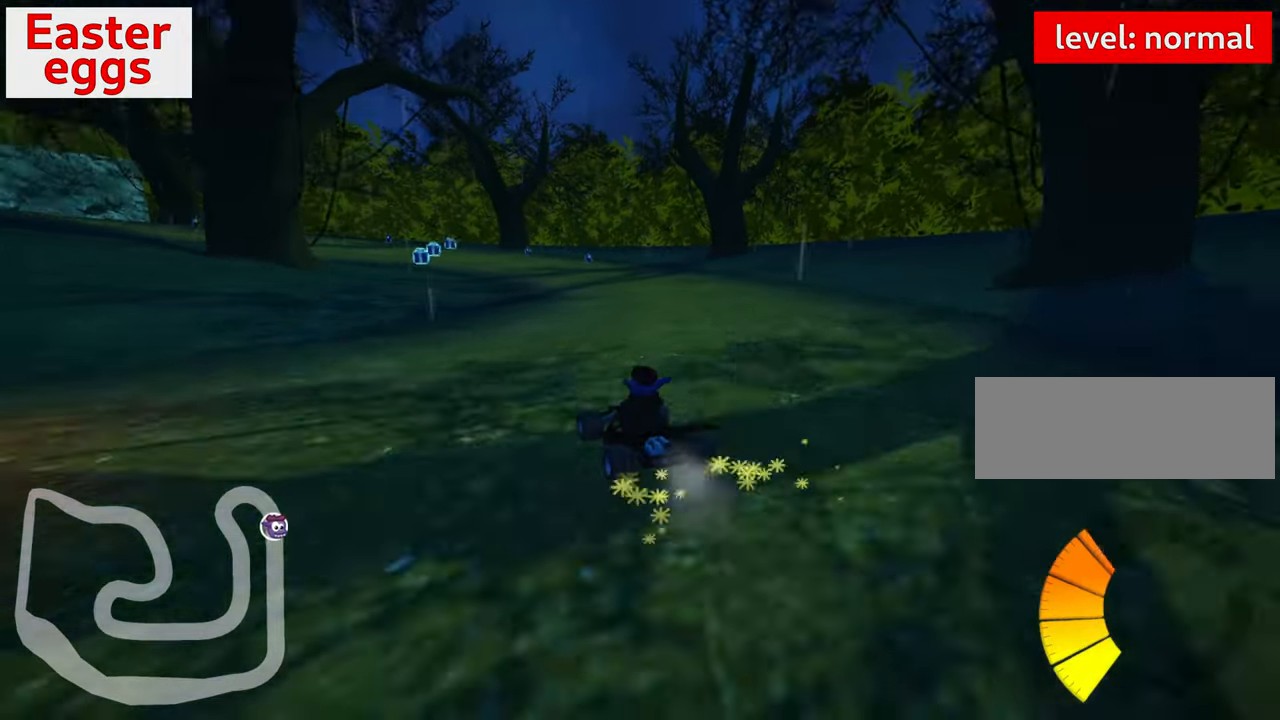
{"keys": ["skid", "up"], "events": [[283, "left", "down"], [283, "right", "up"], [383, "left", "up"]]}
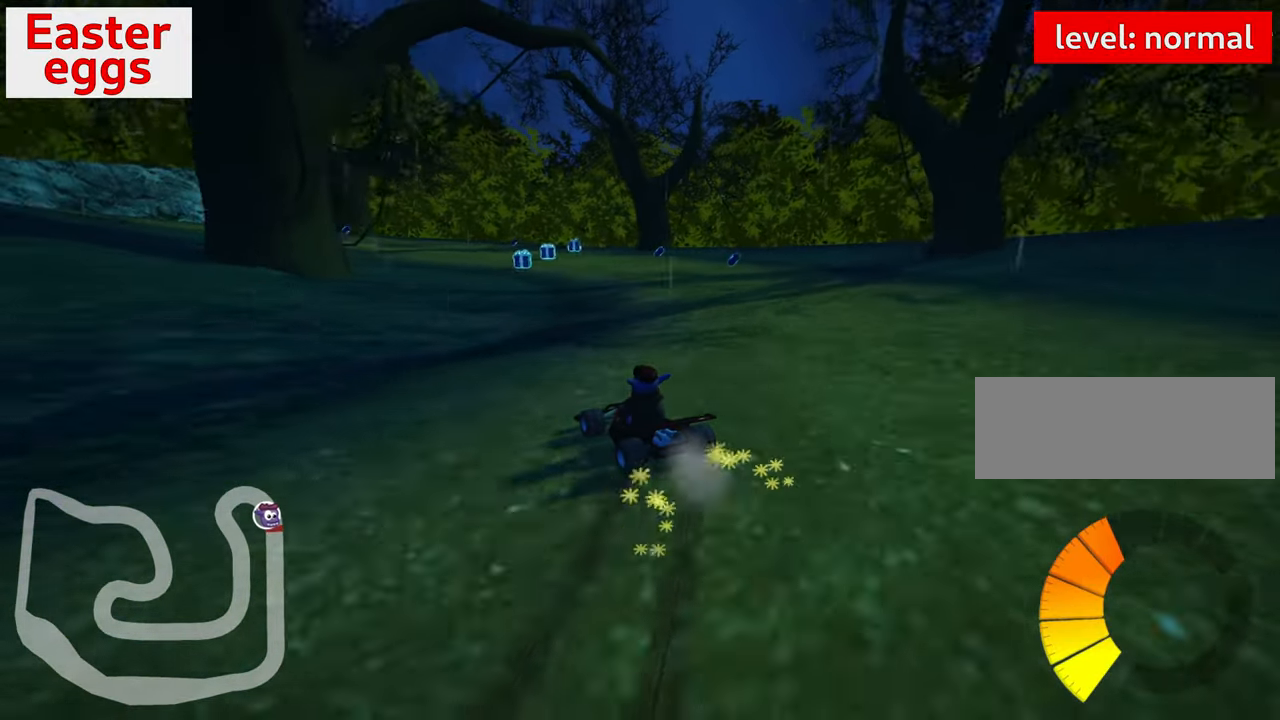
{"keys": ["left", "skid", "up"], "events": [[100, "left", "down"], [167, "left", "up"], [267, "left", "down"]]}
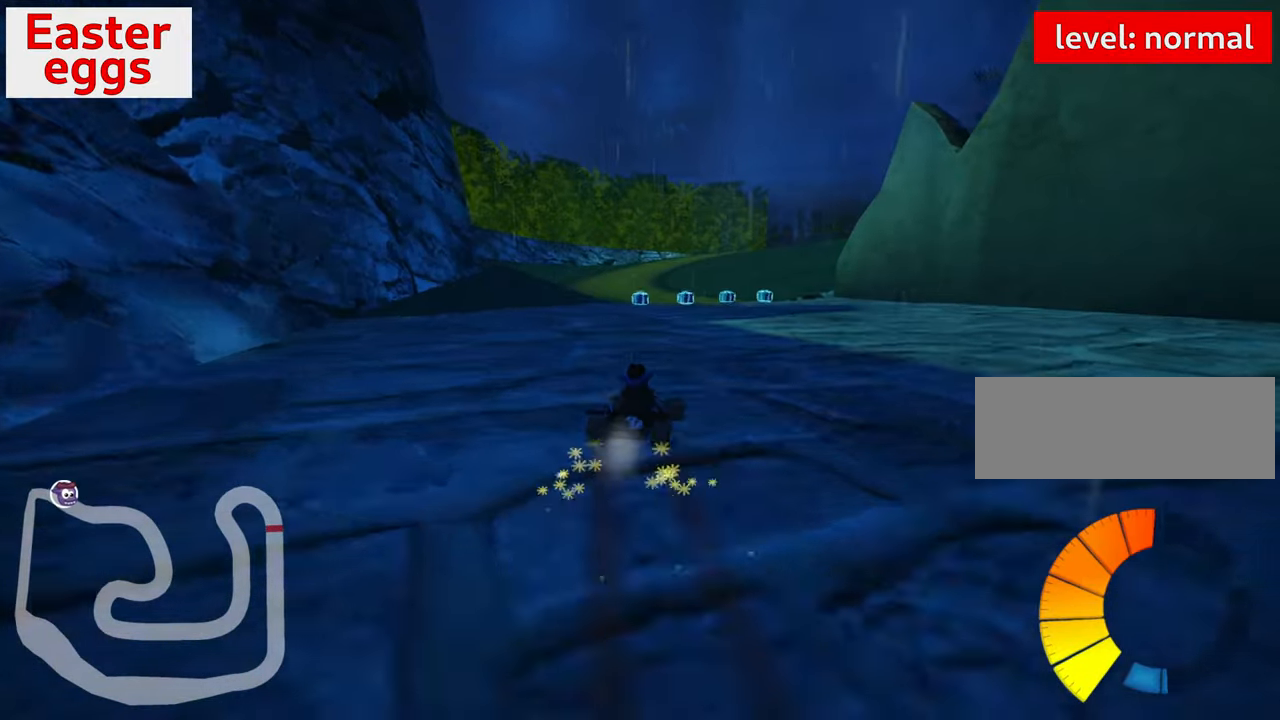
{"keys": ["left", "skid", "up"], "events": []}
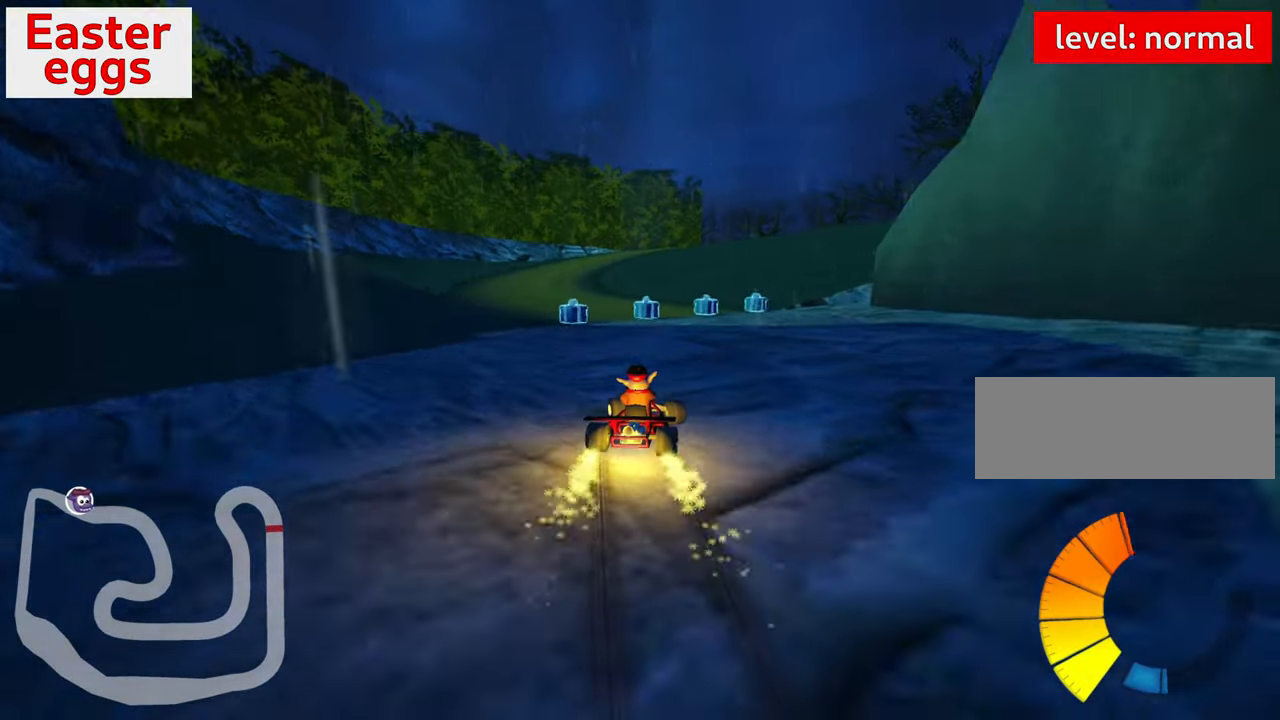
{"keys": ["right", "skid"], "events": [[133, "right", "down"], [167, "left", "up"], [200, "up", "up"]]}
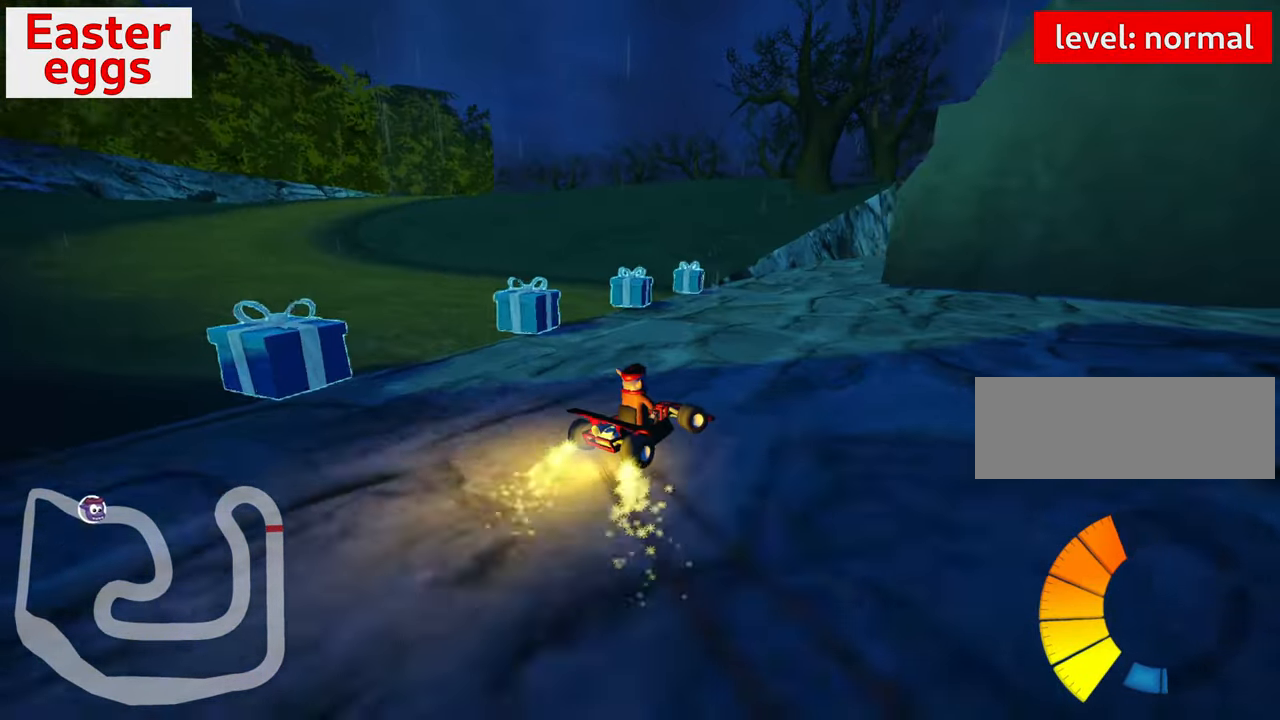
{"keys": [], "events": [[200, "skid", "up"], [283, "right", "up"]]}
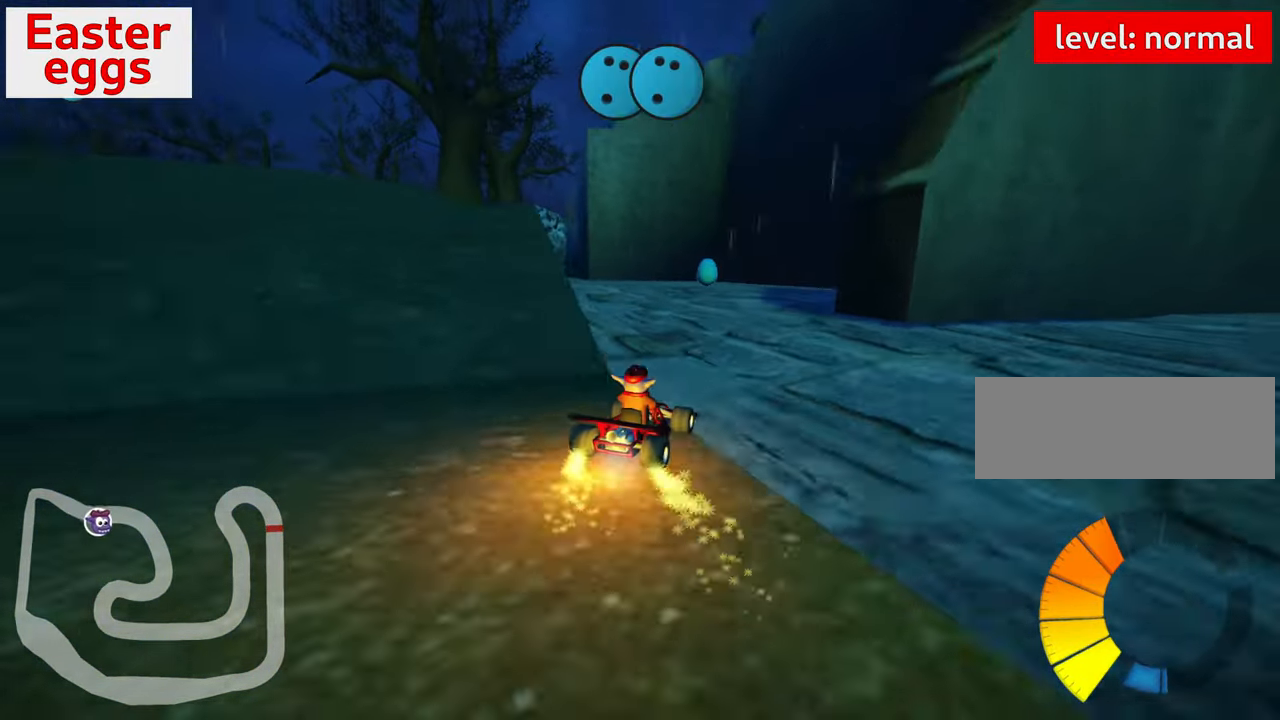
{"keys": ["right"], "events": [[117, "right", "down"], [217, "right", "up"], [467, "right", "down"]]}
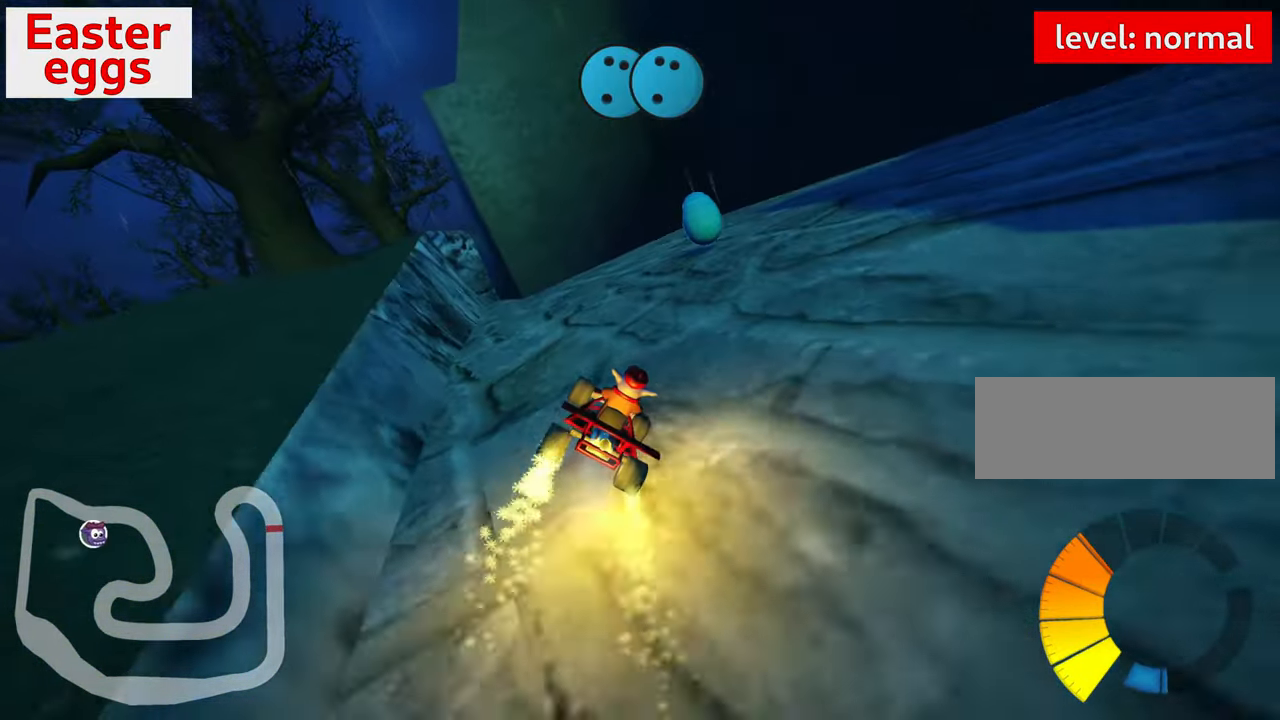
{"keys": ["down", "right"], "events": [[134, "down", "down"]]}
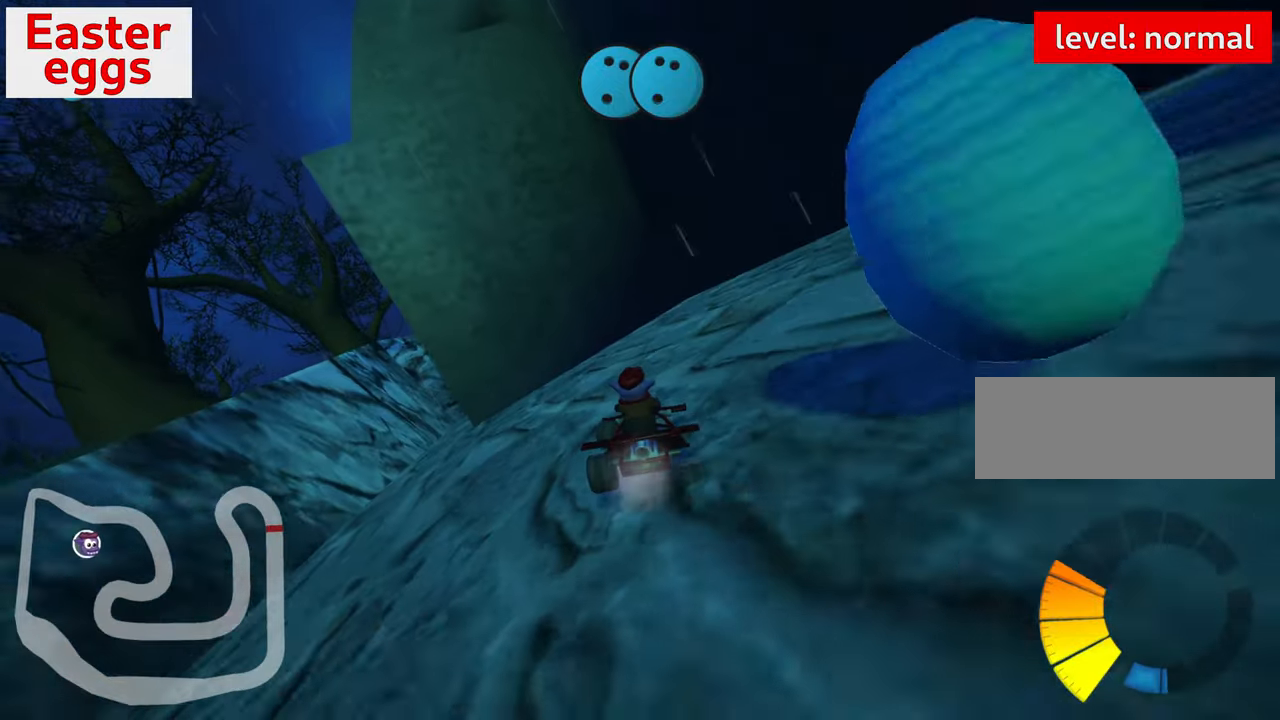
{"keys": ["down", "look"], "events": [[34, "right", "up"], [284, "look", "down"]]}
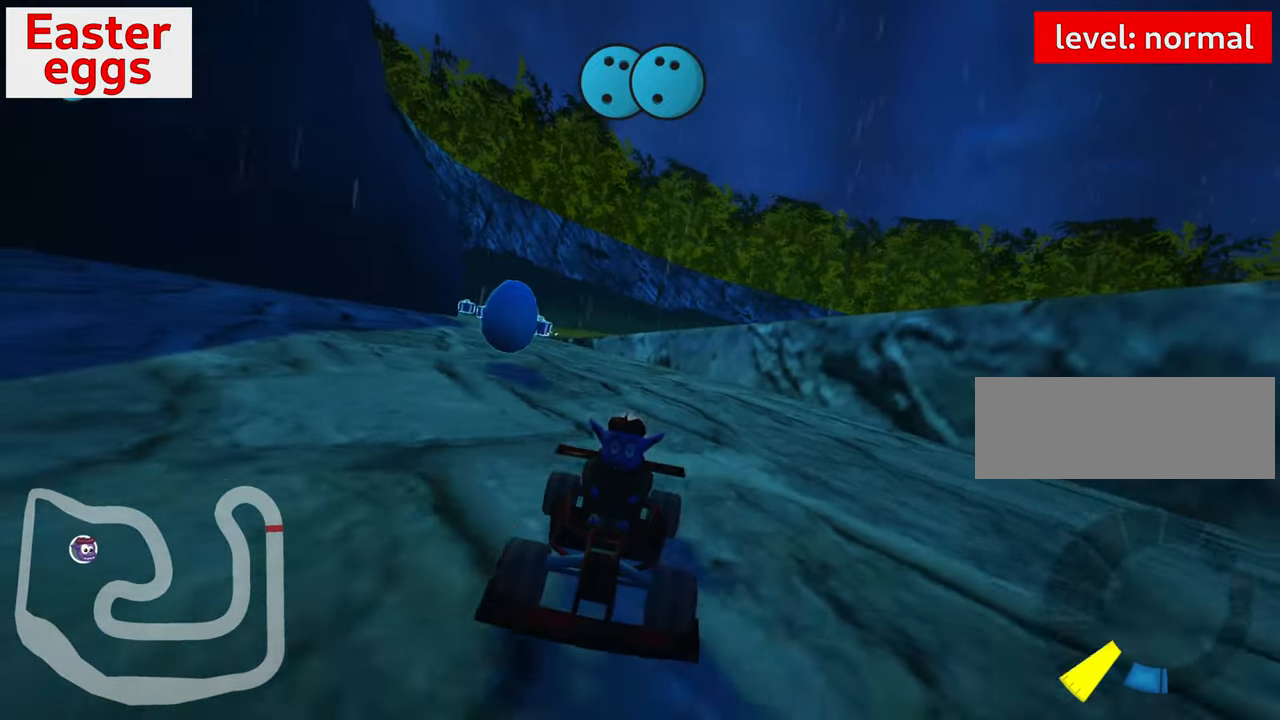
{"keys": ["down", "look"], "events": [[334, "right", "down"], [450, "right", "up"]]}
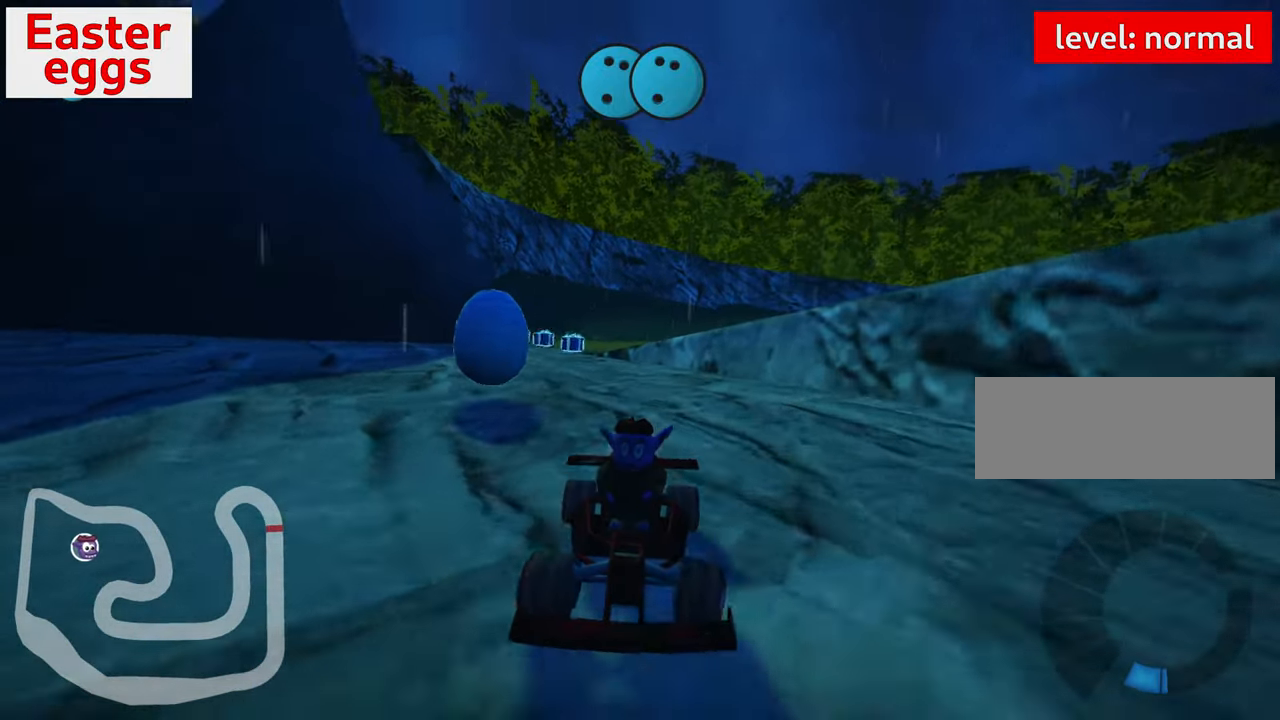
{"keys": ["up"], "events": [[167, "right", "down"], [234, "right", "up"], [317, "down", "up"], [367, "look", "up"], [384, "up", "down"]]}
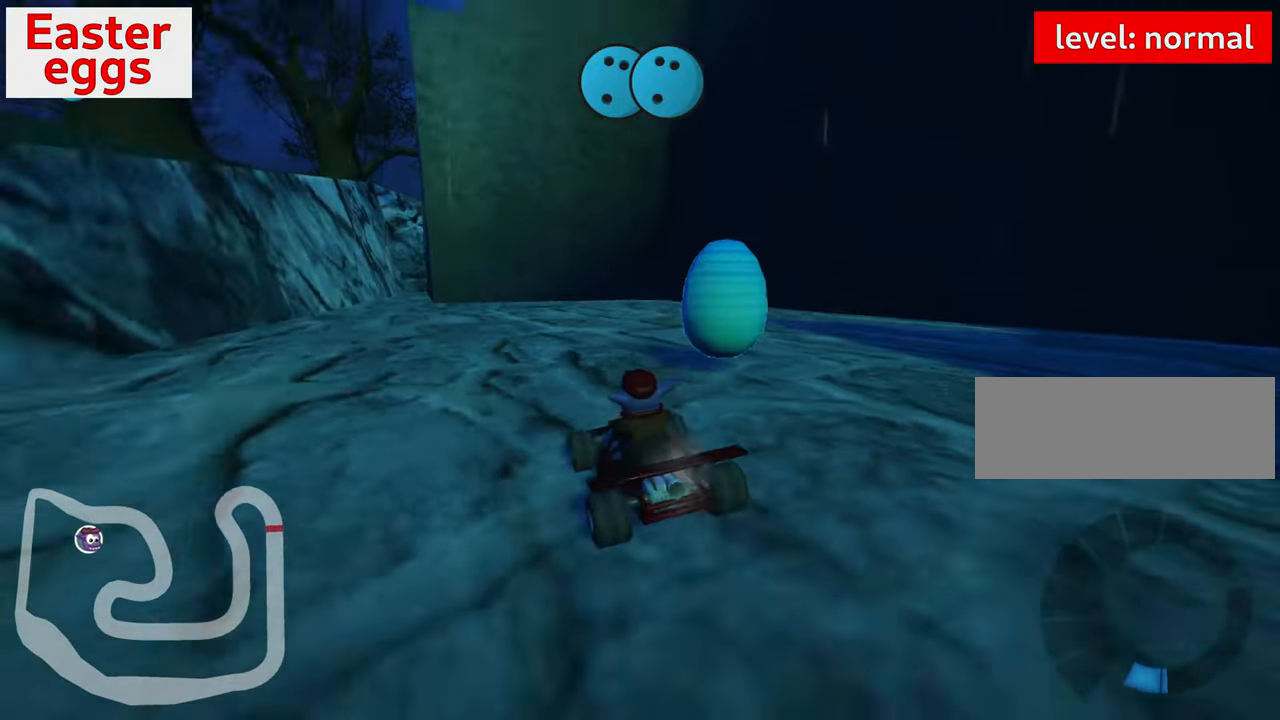
{"keys": ["right", "up"], "events": [[200, "right", "down"], [284, "nitro", "down"], [467, "nitro", "up"]]}
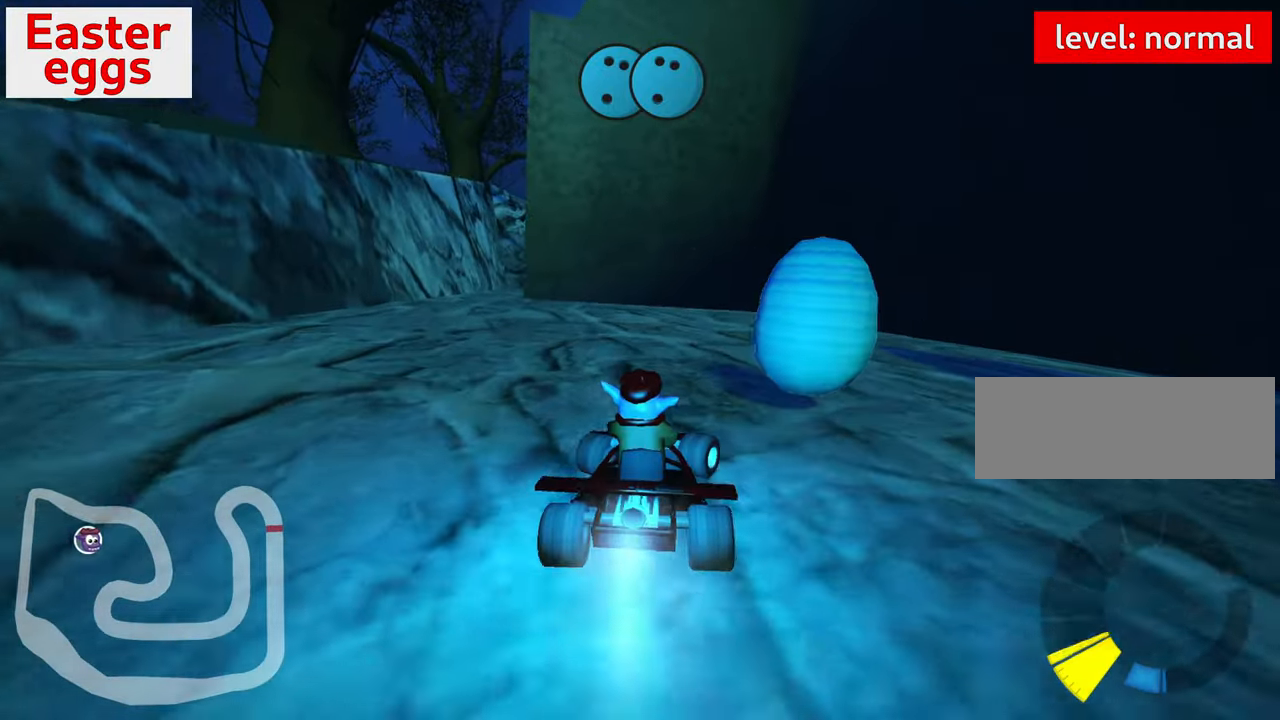
{"keys": ["left", "up"], "events": [[100, "right", "up"], [117, "left", "down"], [184, "skid", "down"], [400, "skid", "up"]]}
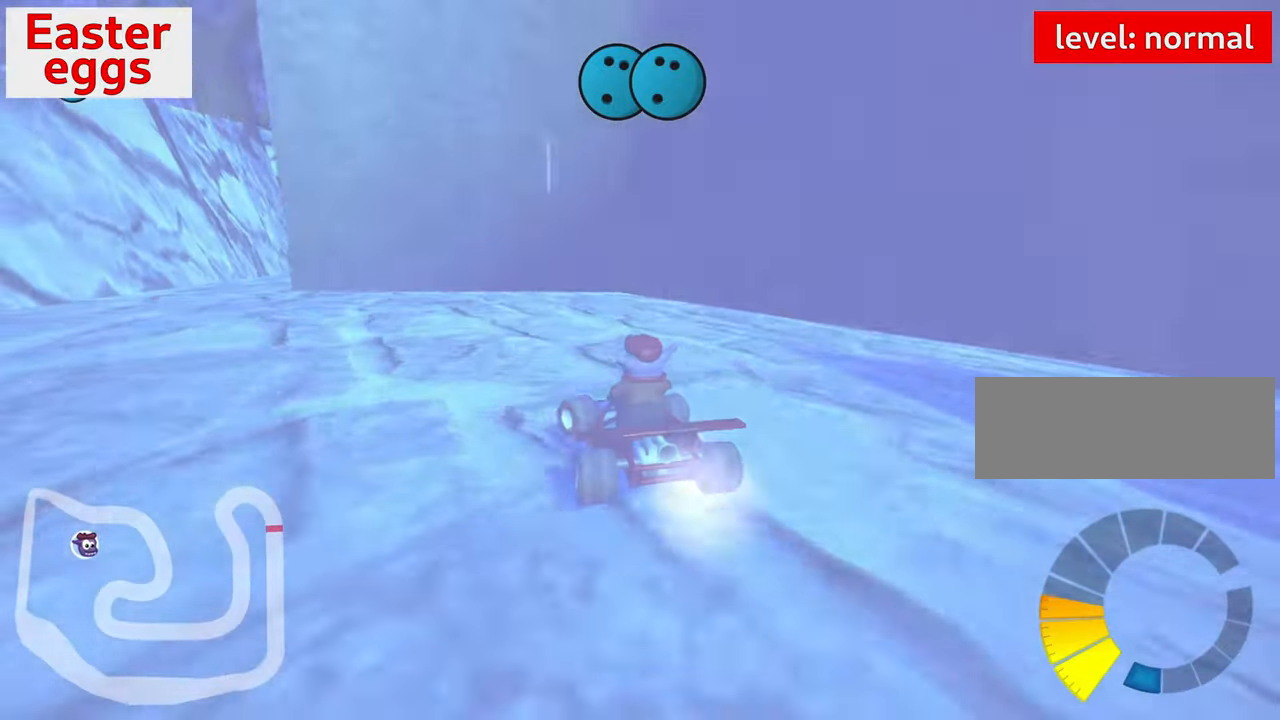
{"keys": ["right", "skid", "up"], "events": [[100, "left", "up"], [100, "right", "down"], [100, "skid", "down"]]}
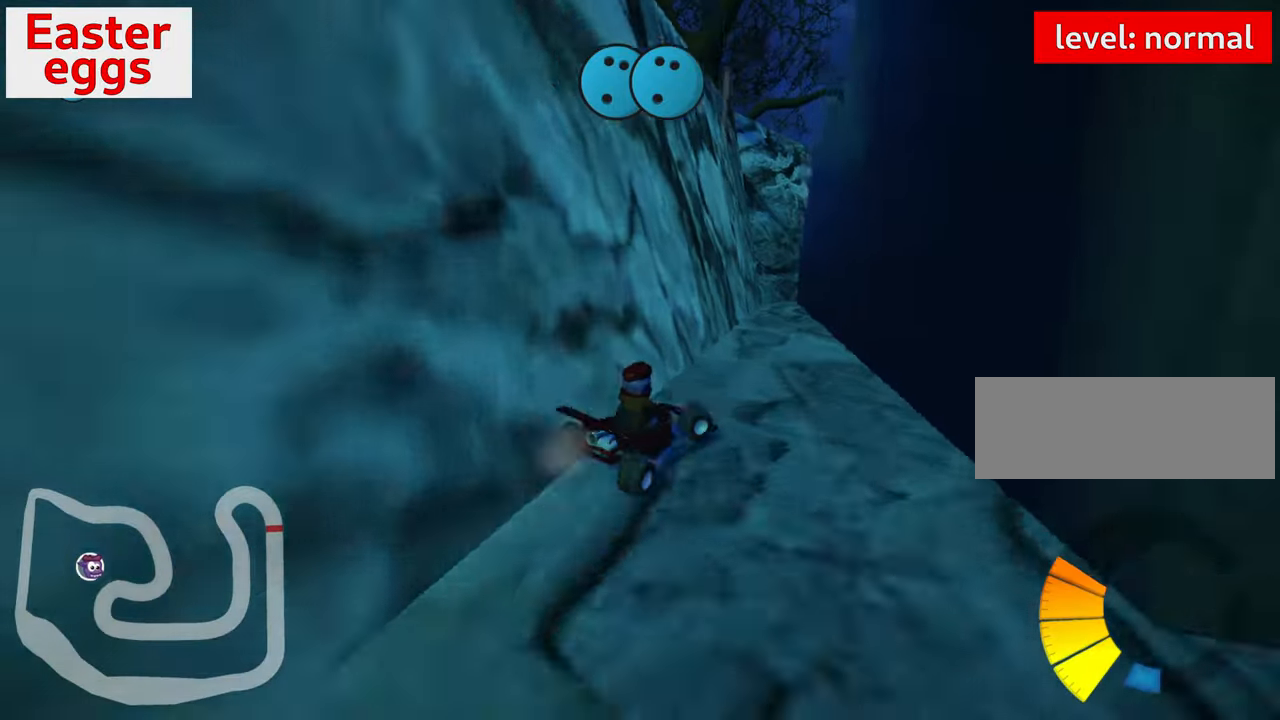
{"keys": ["left", "up"], "events": [[150, "right", "up"], [184, "left", "down"], [384, "skid", "up"]]}
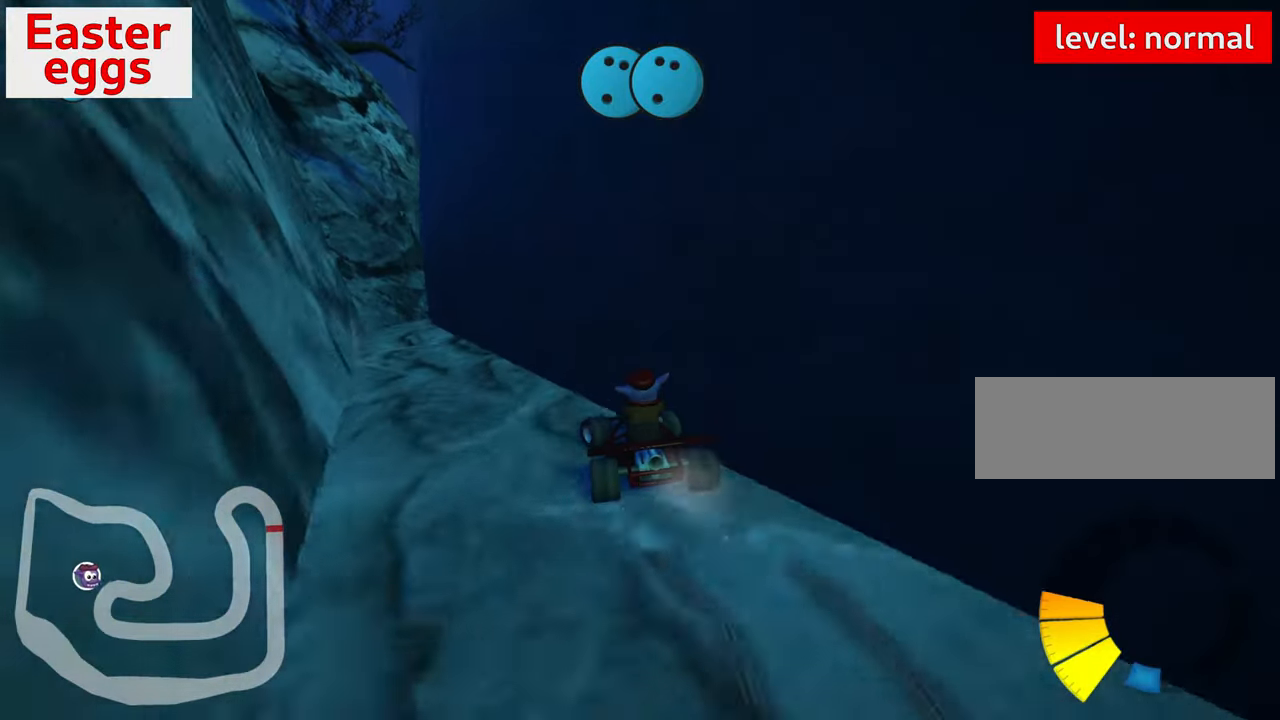
{"keys": ["right", "up"], "events": [[150, "nitro", "down"], [184, "left", "up"], [317, "nitro", "up"], [350, "right", "down"]]}
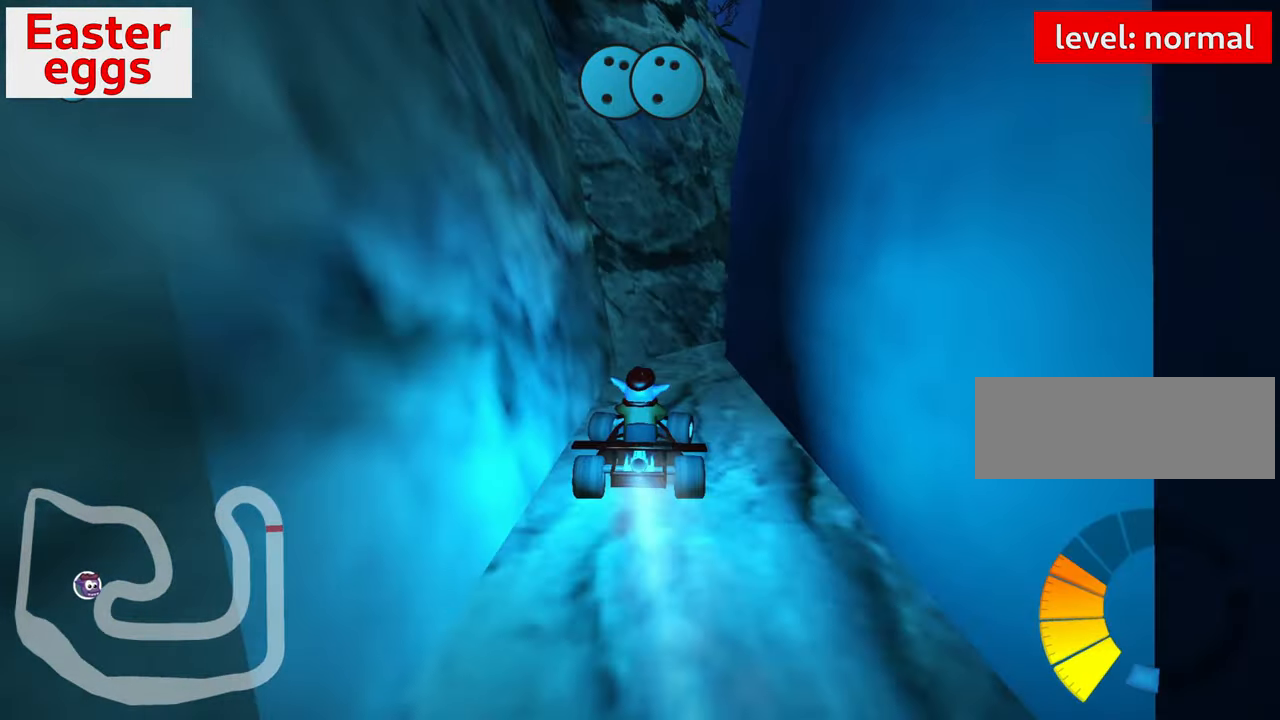
{"keys": ["right", "skid", "up"], "events": [[50, "right", "up"], [200, "right", "down"], [200, "skid", "down"]]}
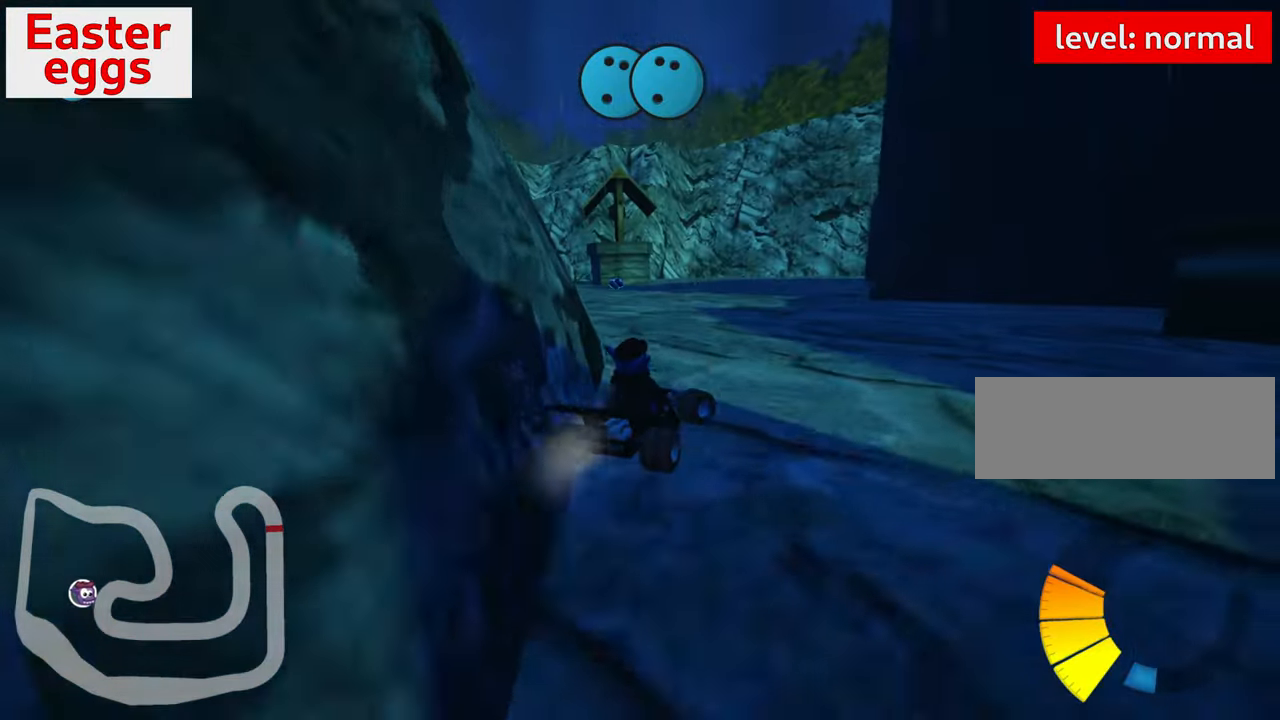
{"keys": ["down"], "events": [[183, "right", "up"], [250, "skid", "up"], [283, "up", "up"], [300, "left", "down"], [366, "down", "down"], [450, "left", "up"]]}
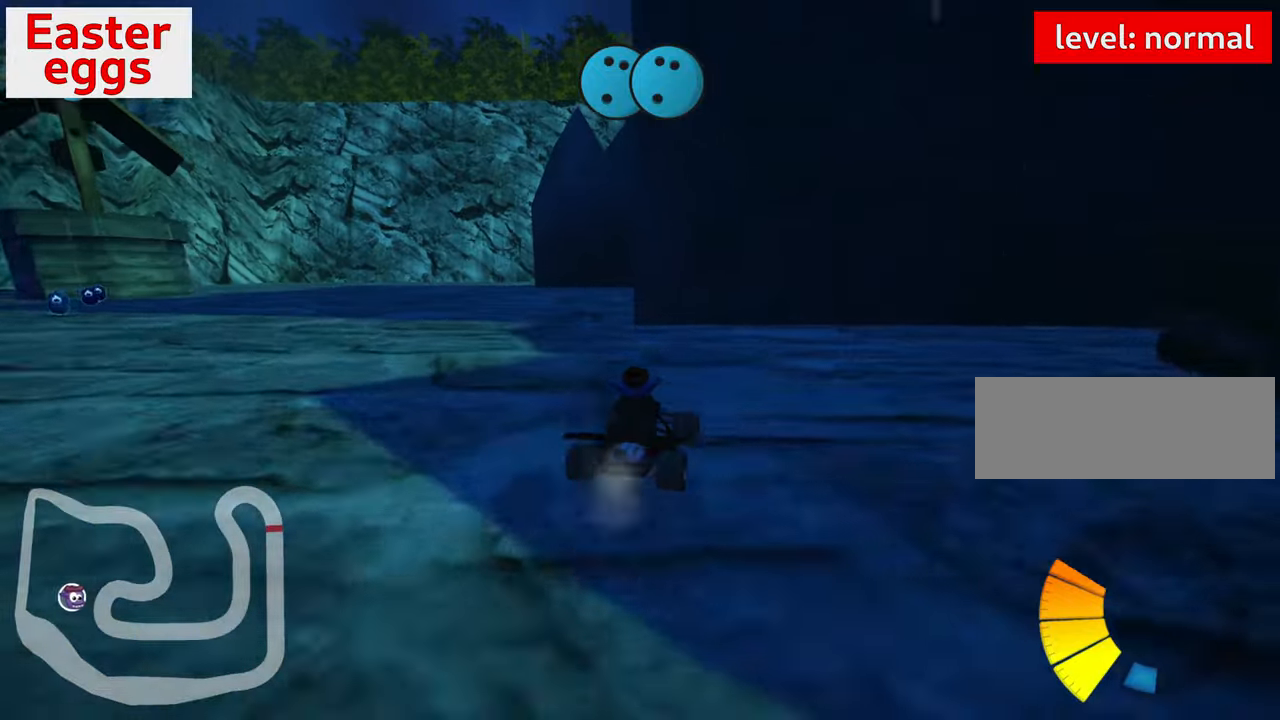
{"keys": ["down", "left", "look"], "events": [[16, "look", "down"], [466, "left", "down"]]}
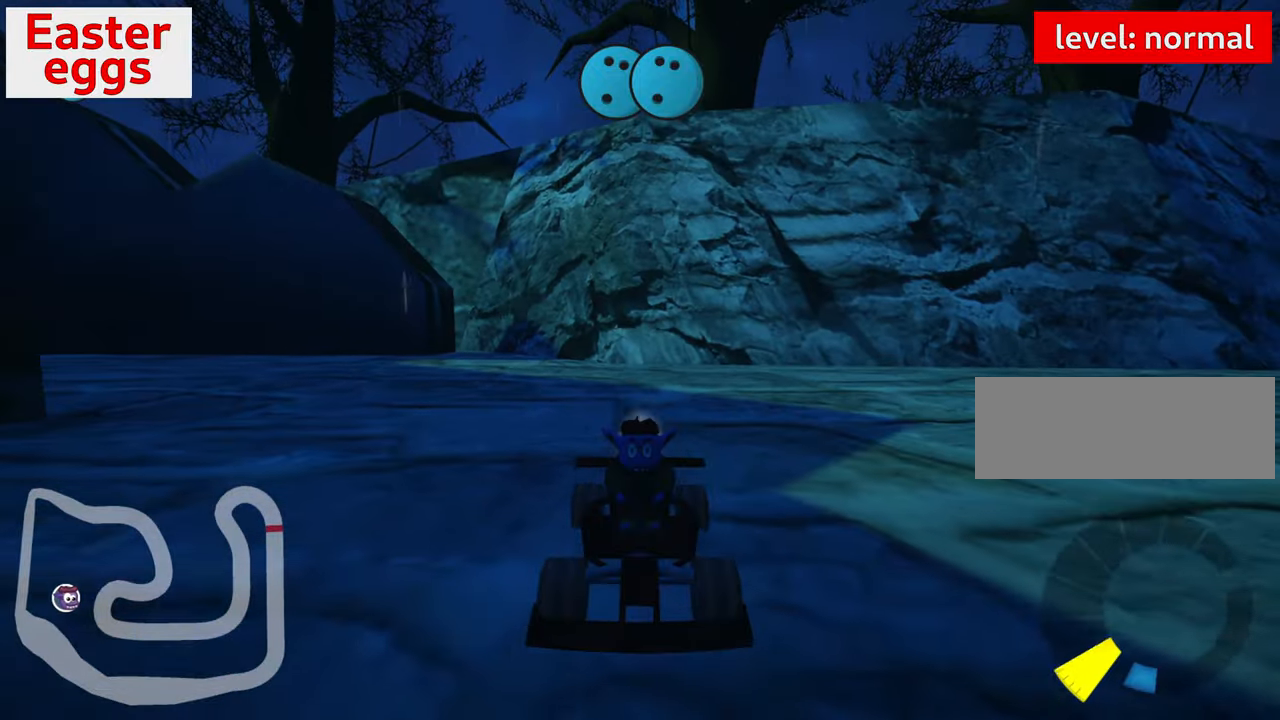
{"keys": ["down", "left"], "events": [[400, "look", "up"]]}
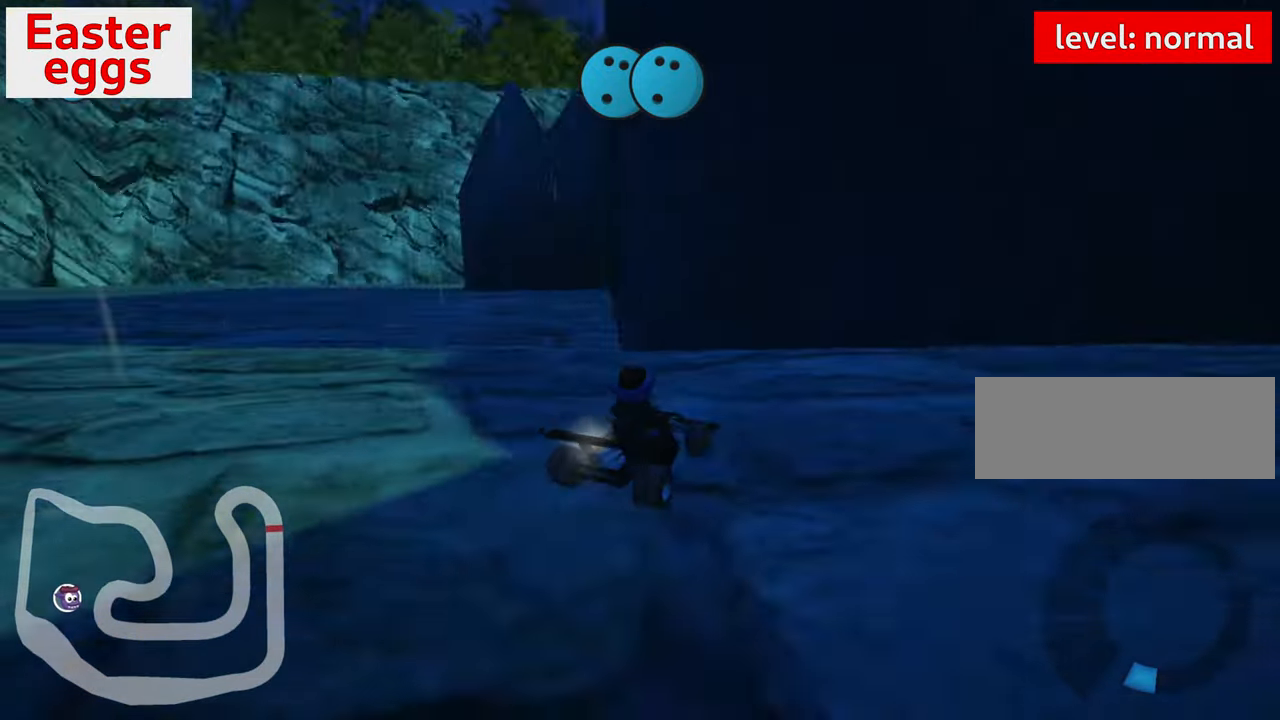
{"keys": [], "events": [[166, "left", "up"], [250, "down", "up"]]}
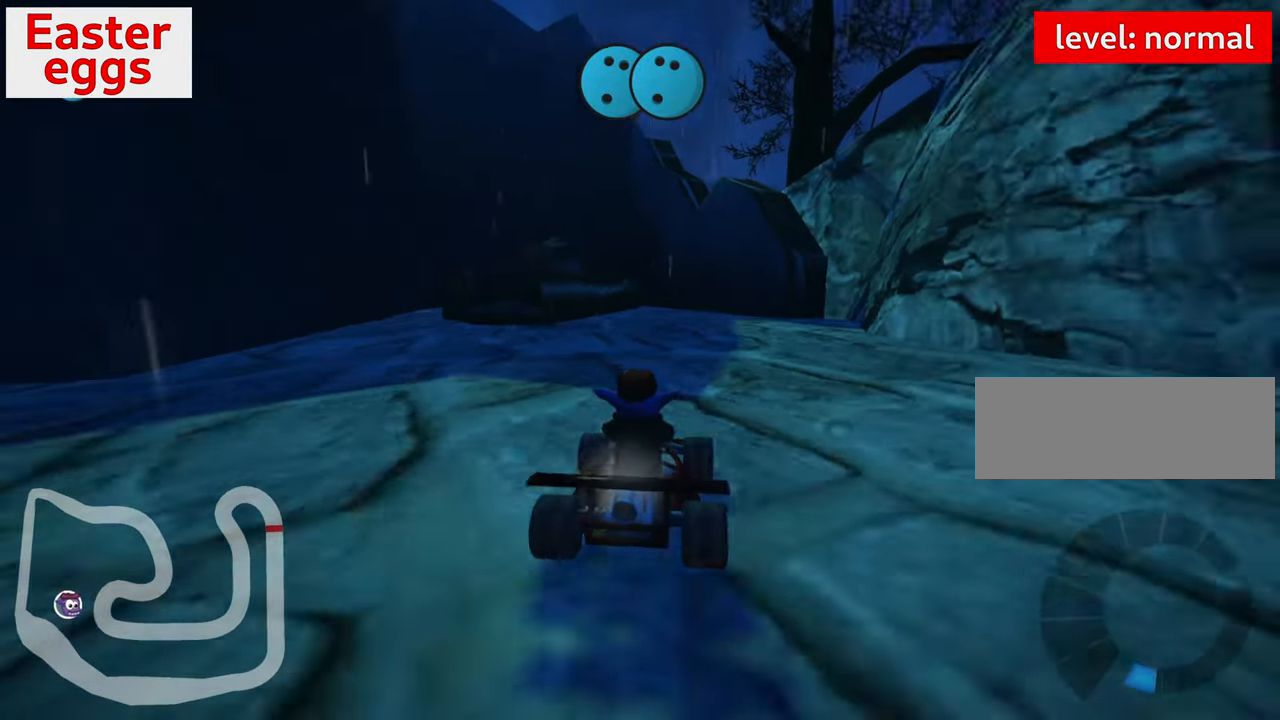
{"keys": ["left", "up"], "events": [[183, "up", "down"], [266, "left", "down"]]}
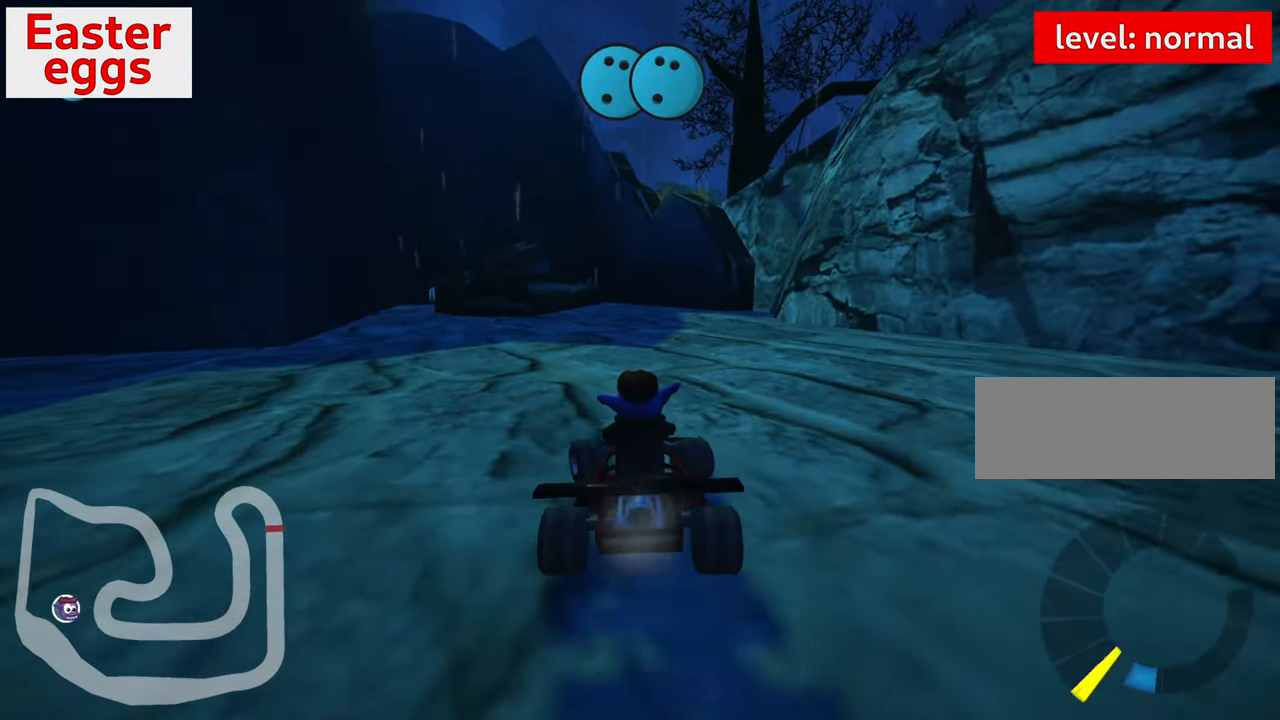
{"keys": ["up"], "events": [[416, "left", "up"]]}
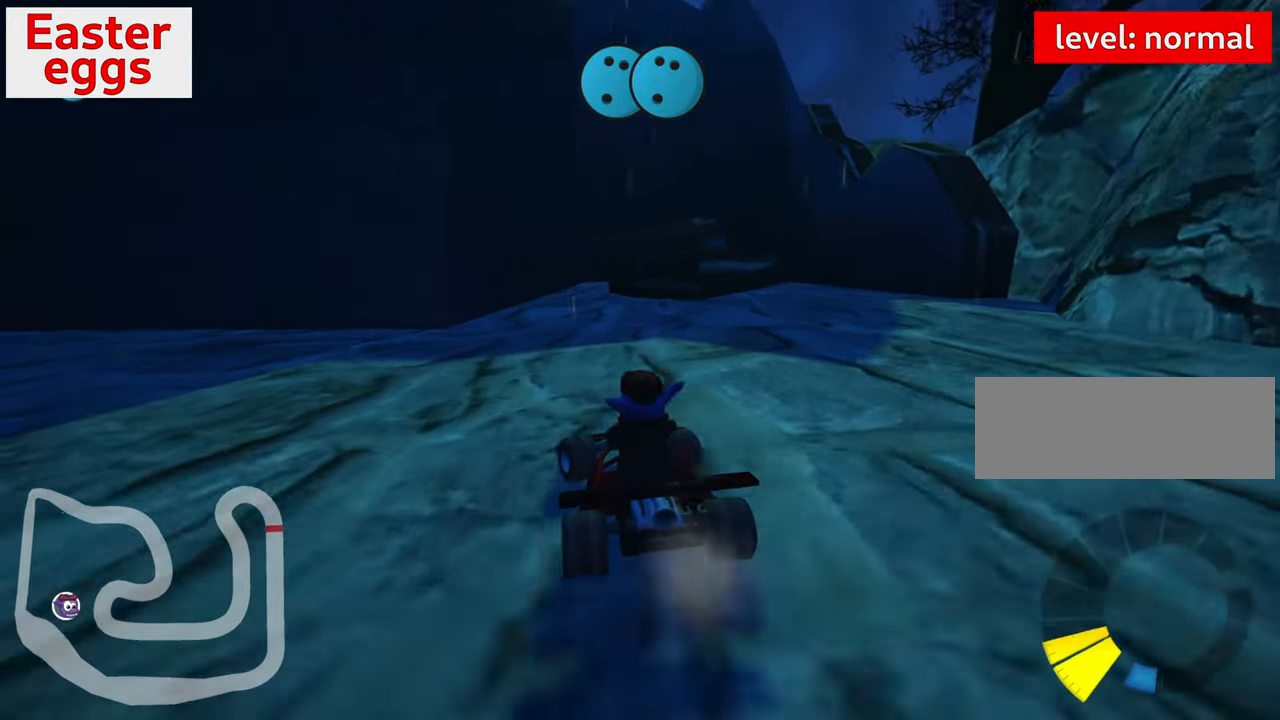
{"keys": ["up"], "events": [[283, "right", "down"], [450, "right", "up"]]}
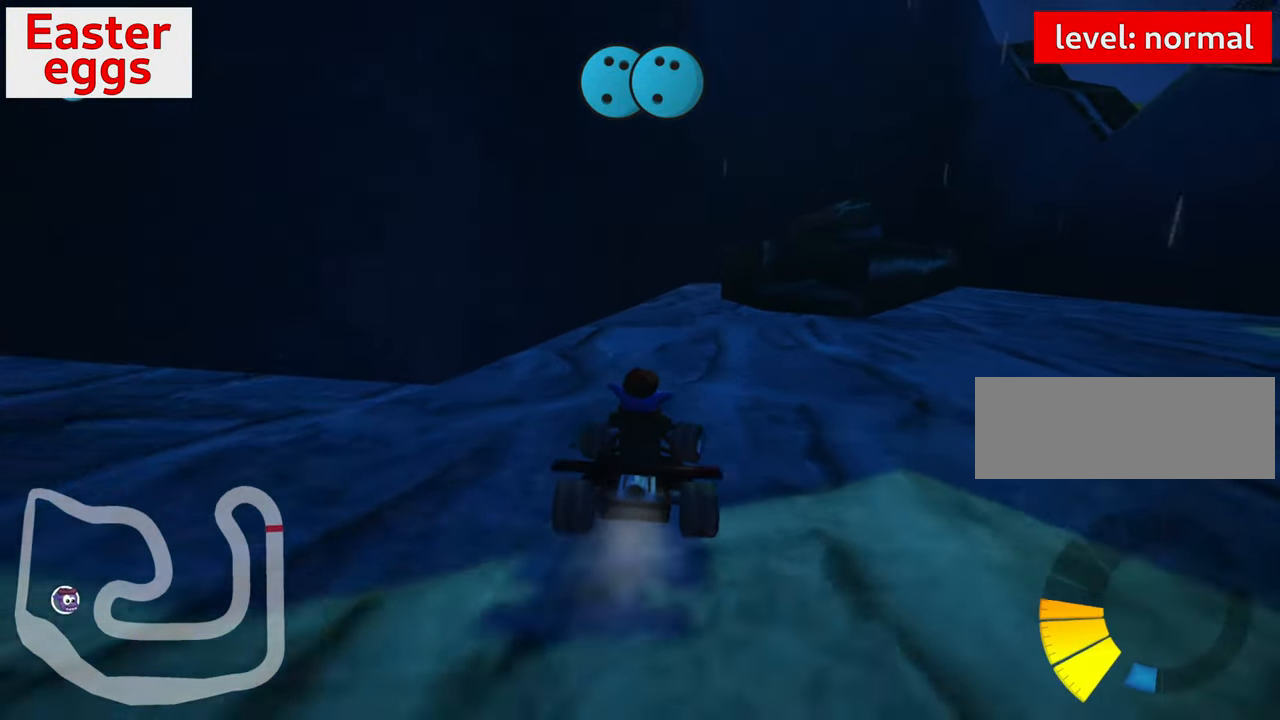
{"keys": [], "events": [[400, "up", "up"]]}
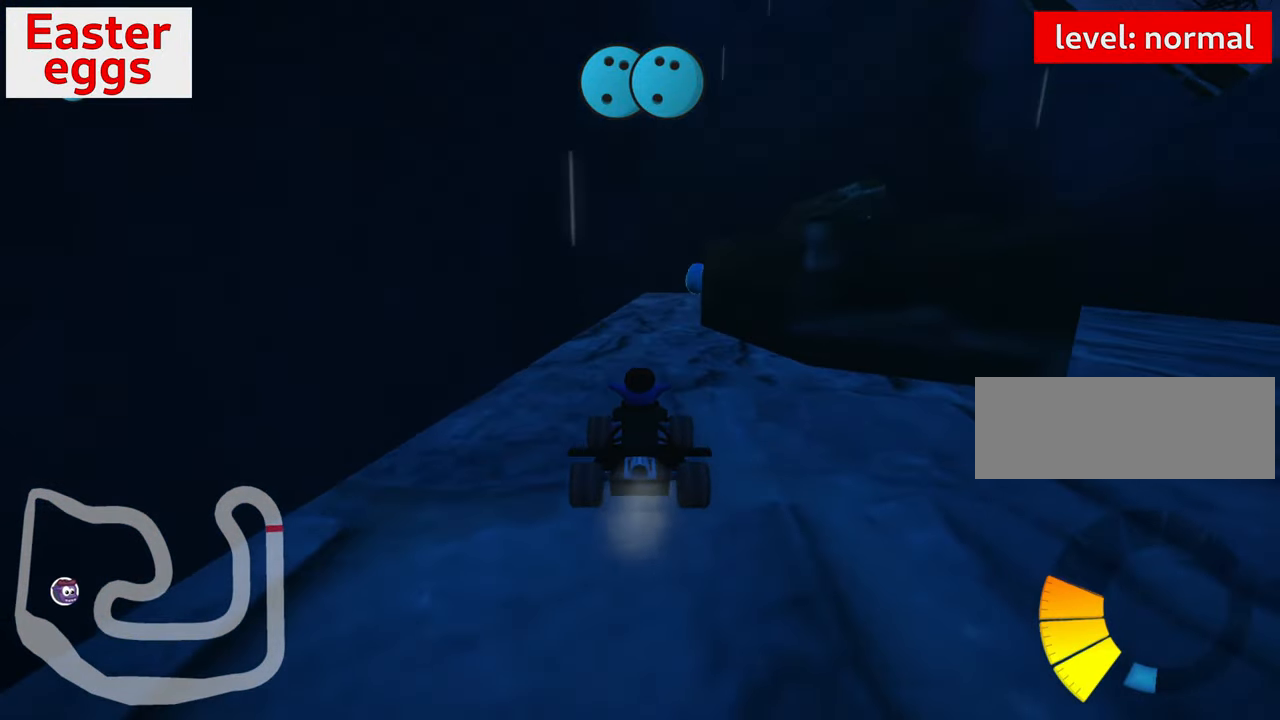
{"keys": [], "events": [[50, "right", "down"], [233, "right", "up"]]}
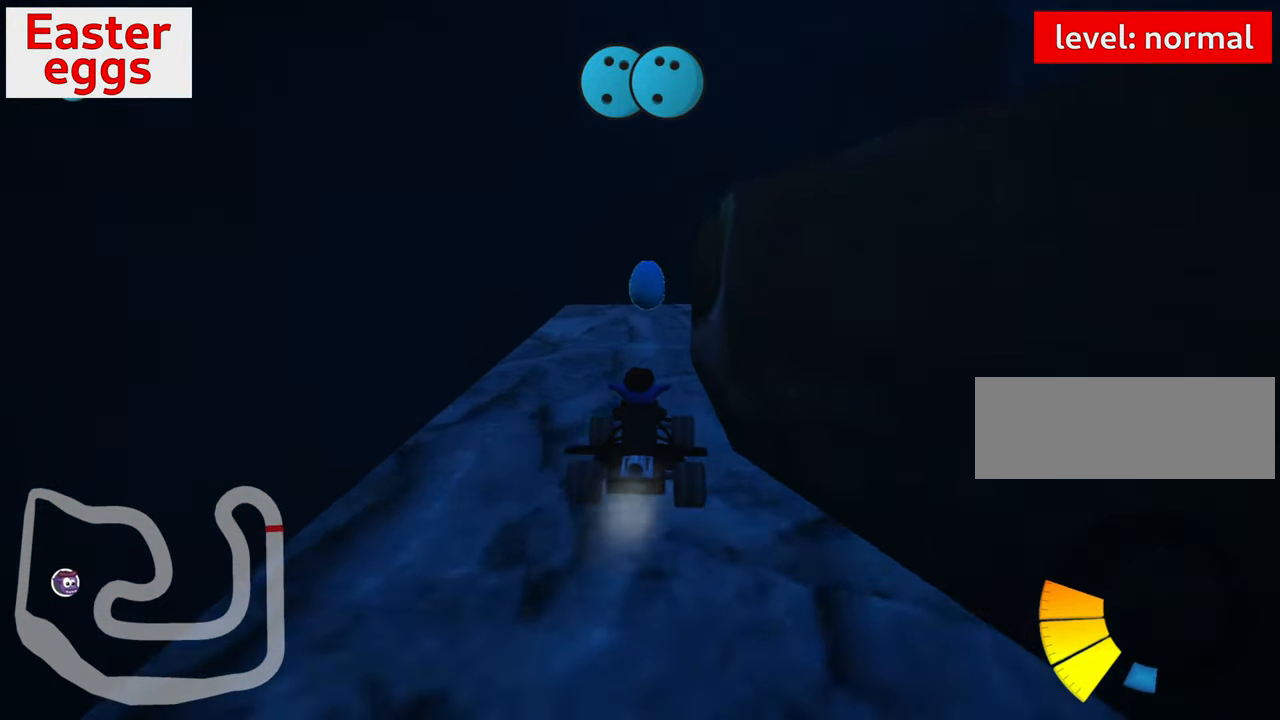
{"keys": ["down"], "events": [[466, "down", "down"]]}
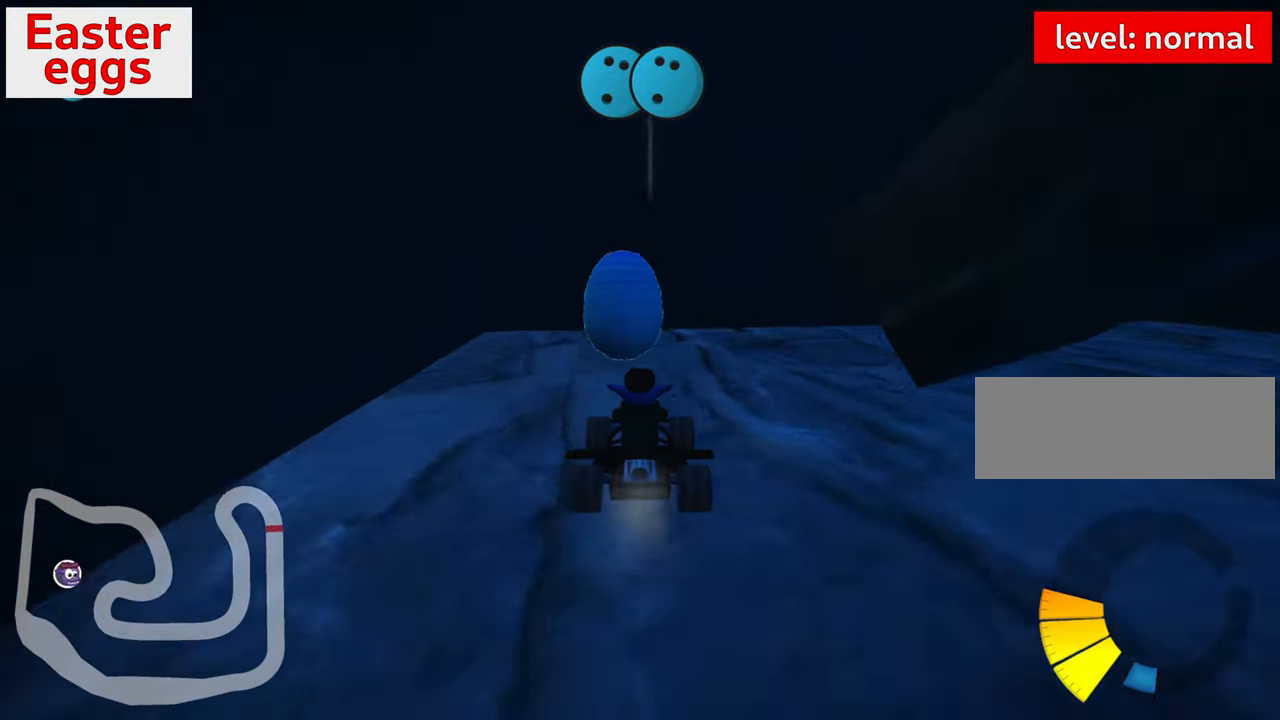
{"keys": ["down"], "events": []}
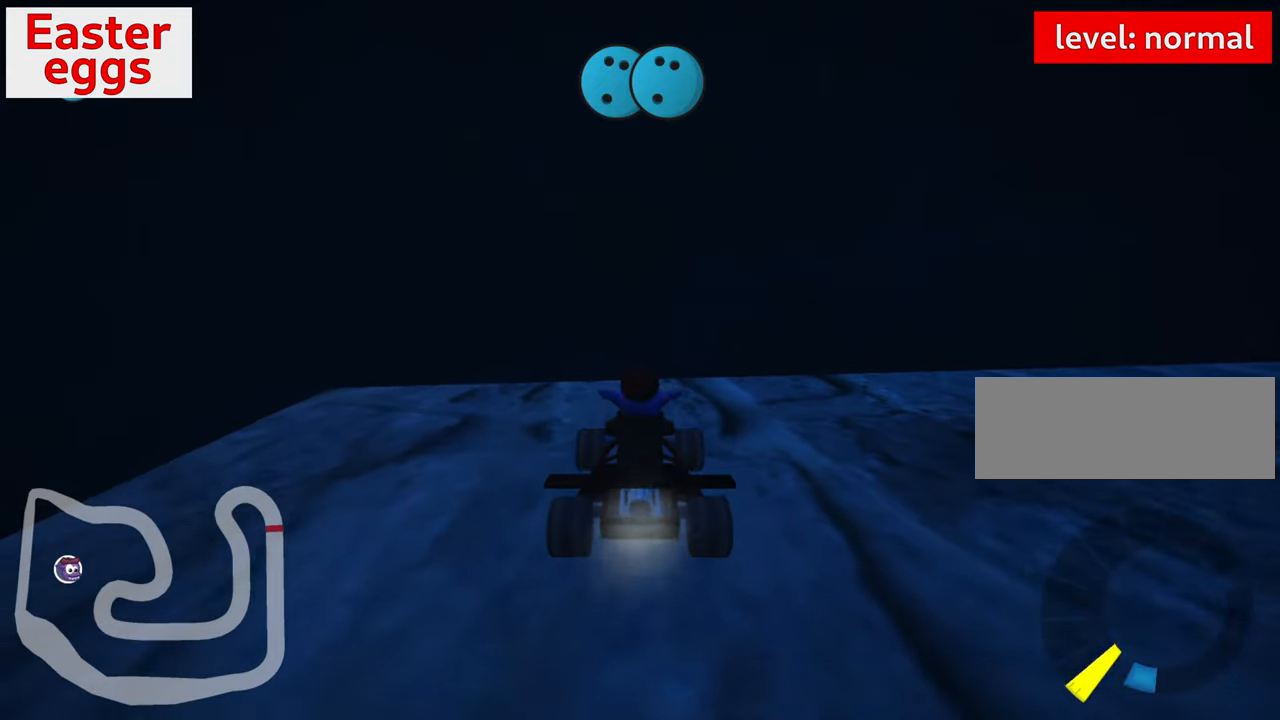
{"keys": ["down", "left"], "events": [[233, "left", "down"]]}